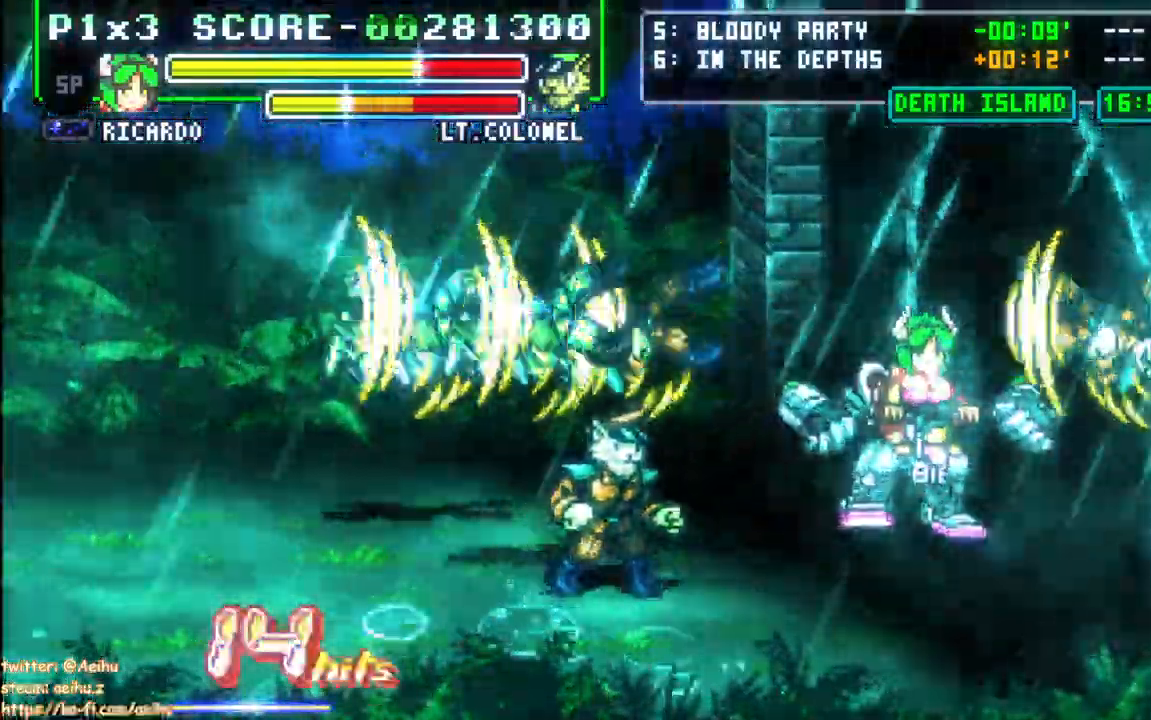
Gameplay with a controller (PlayStation layout); each line is a JSON object with the inputs held at the frame after it (dt_ms = milliseconds from this image to that frame). "events" lists button and stick changes between this image and that frame as [ms after this image, input, new state], when the widget could be followed in between. Not read: left_stick right_stick.
{"dt_ms": 500, "buttons": ["SQUARE", "DPAD_DOWN", "DPAD_RIGHT"]}
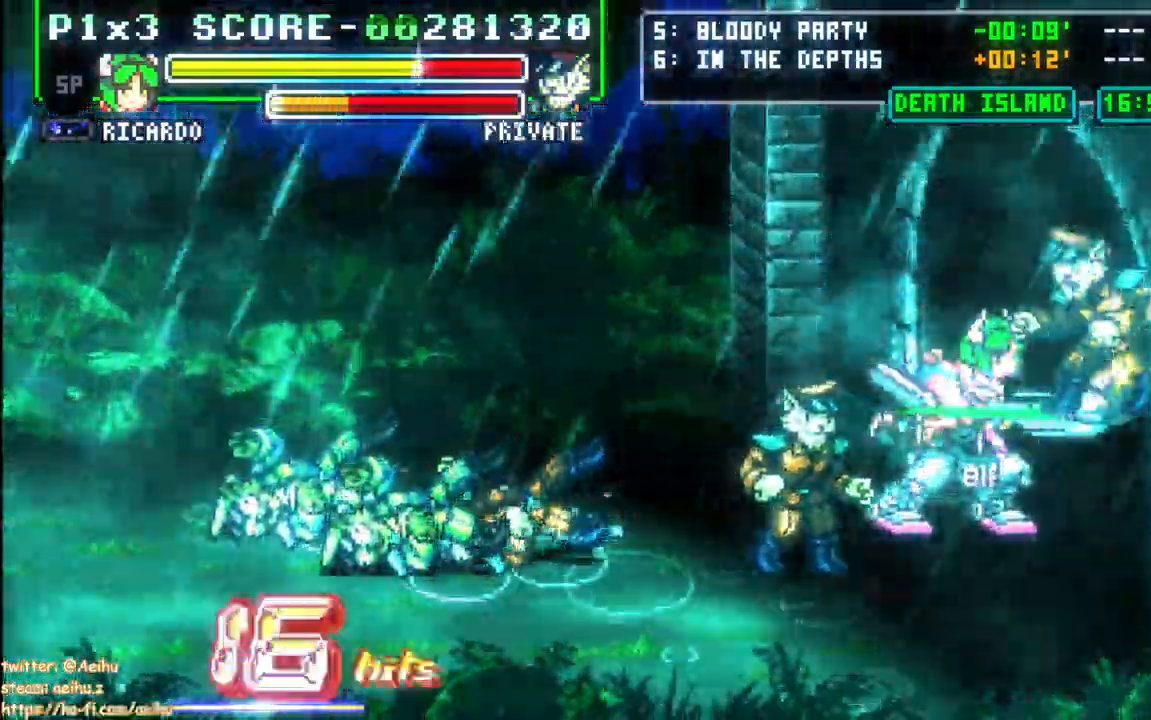
{"dt_ms": 500, "buttons": ["CROSS"]}
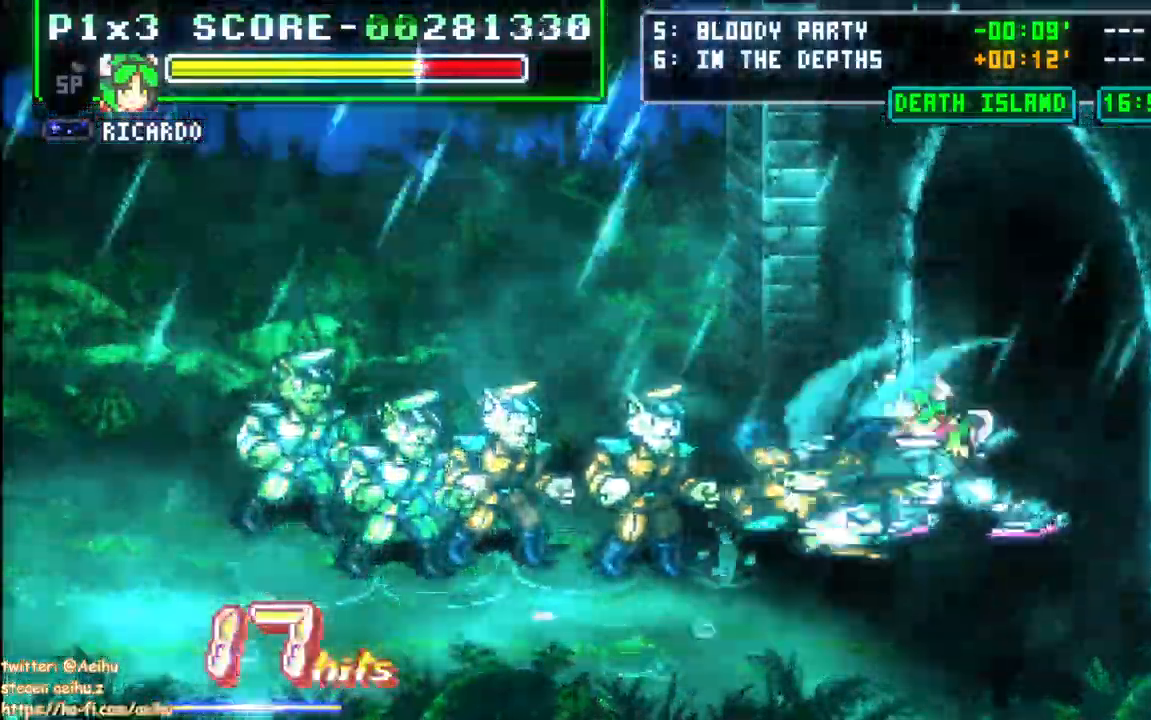
{"dt_ms": 1000, "buttons": ["DPAD_LEFT"]}
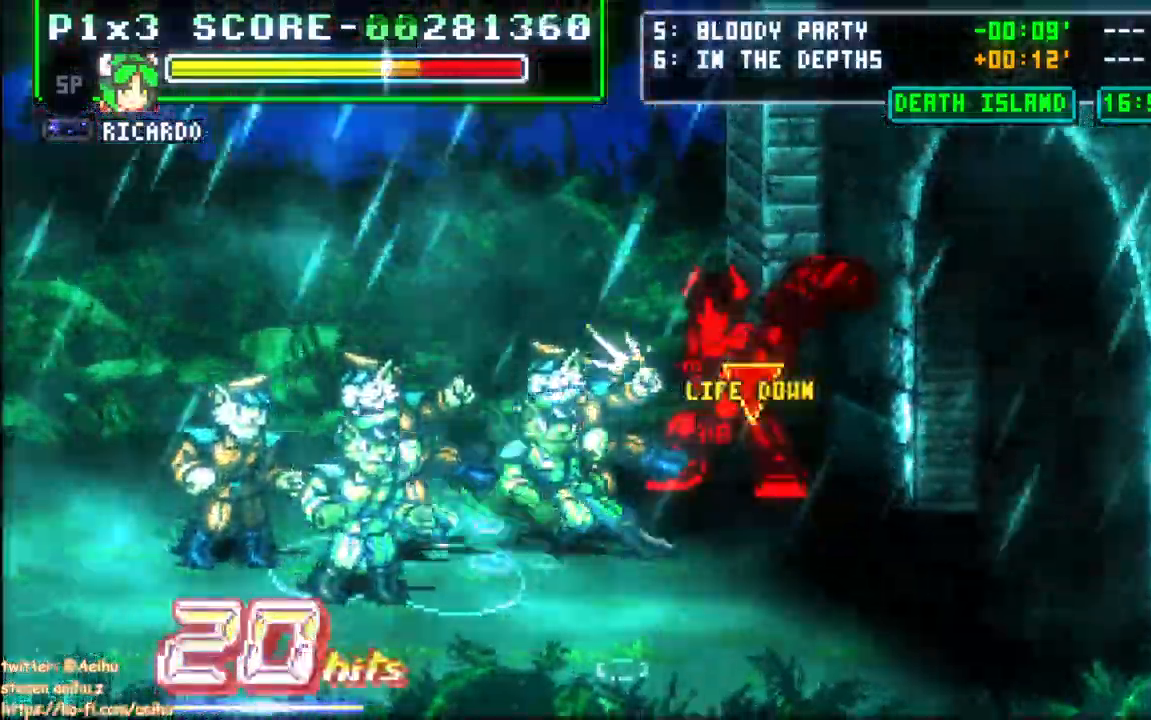
{"dt_ms": 500, "buttons": ["CROSS", "DPAD_RIGHT"], "events": [[333, "DPAD_LEFT", "up"], [350, "DPAD_RIGHT", "down"], [500, "CROSS", "down"]]}
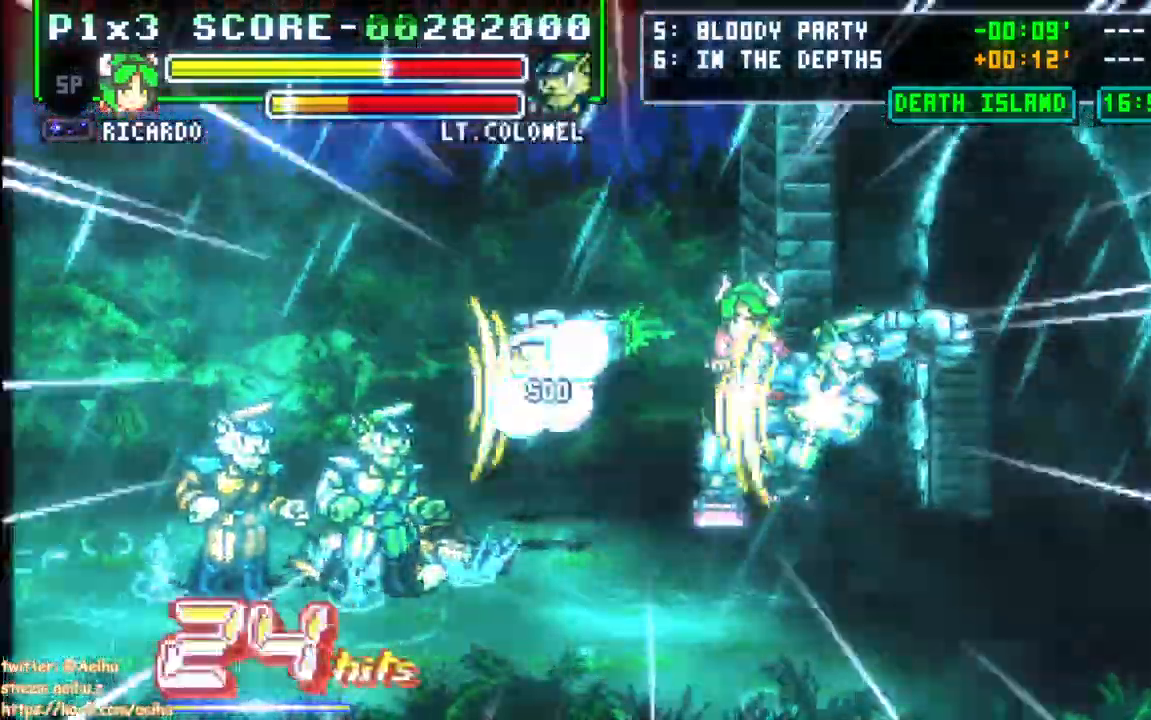
{"dt_ms": 500, "buttons": ["CROSS"], "events": [[400, "DPAD_RIGHT", "up"]]}
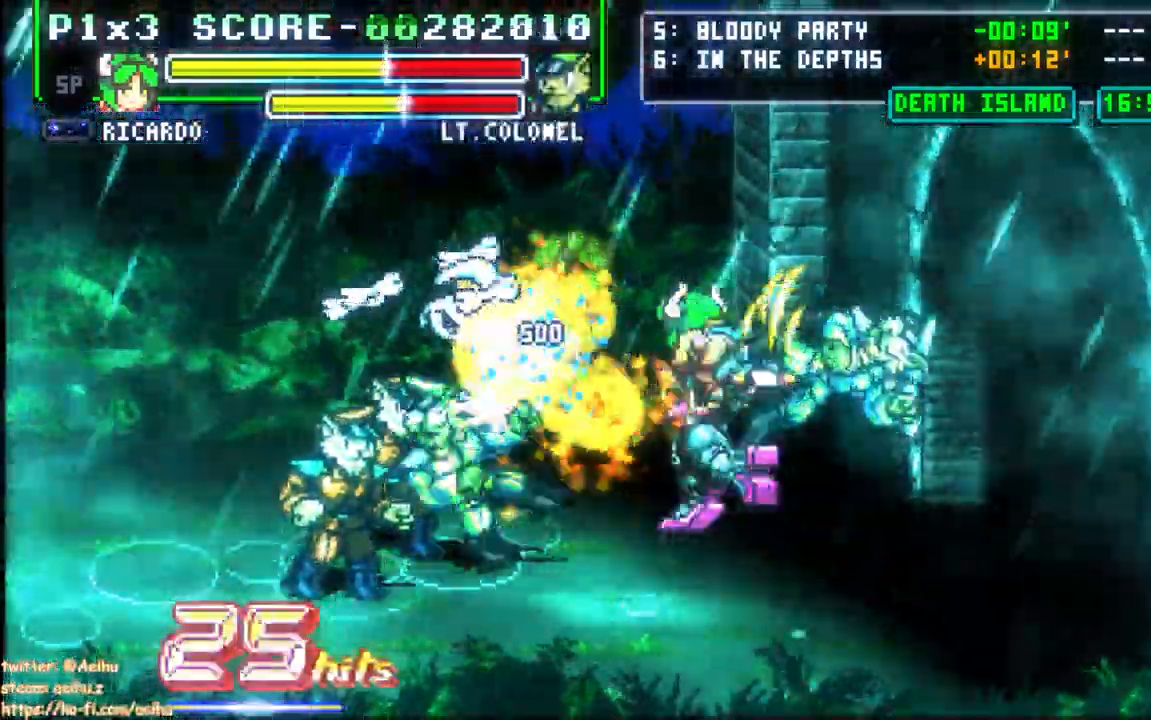
{"dt_ms": 500, "buttons": ["CROSS", "DPAD_RIGHT"], "events": [[83, "DPAD_RIGHT", "down"], [150, "DPAD_RIGHT", "up"], [233, "DPAD_RIGHT", "down"], [333, "DPAD_RIGHT", "up"], [367, "DPAD_RIGHT", "down"]]}
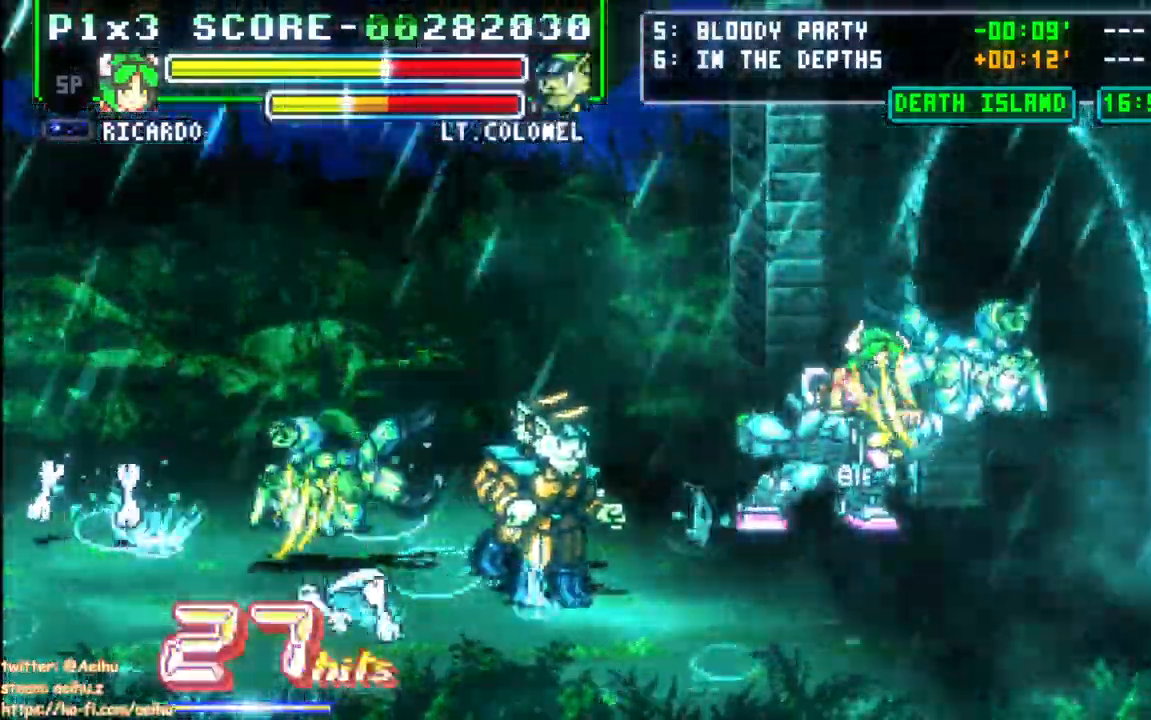
{"dt_ms": 500, "buttons": ["DPAD_DOWN", "DPAD_RIGHT"]}
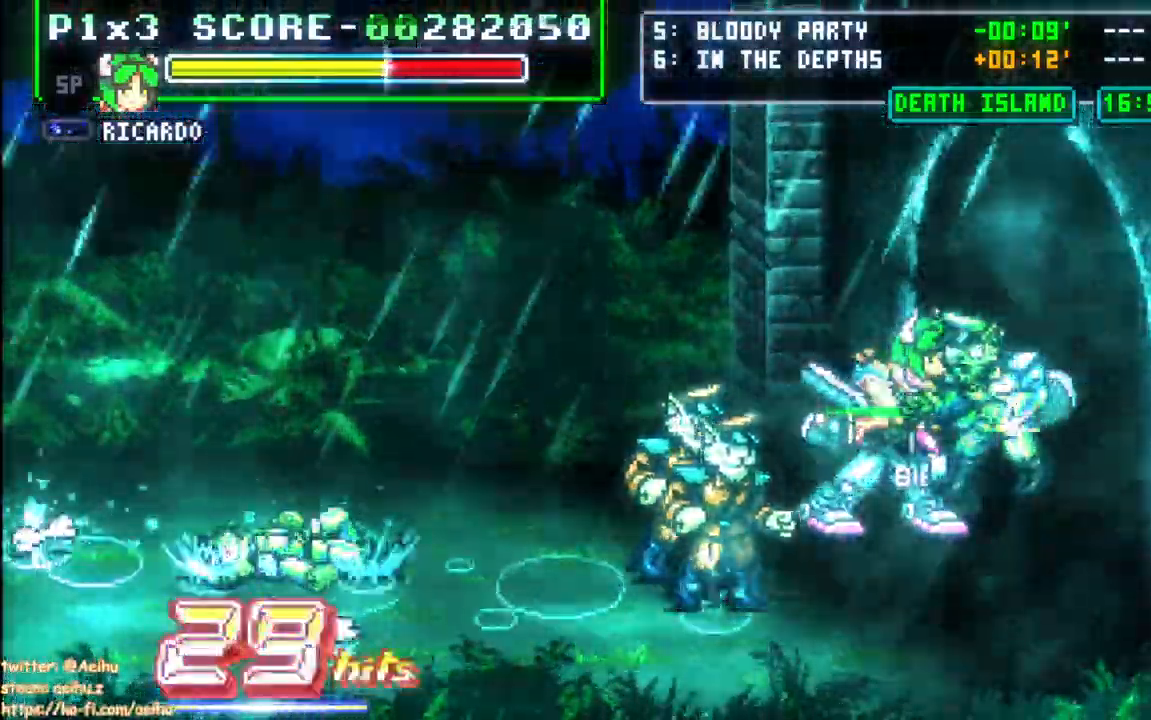
{"dt_ms": 500, "buttons": ["CROSS", "DPAD_RIGHT"]}
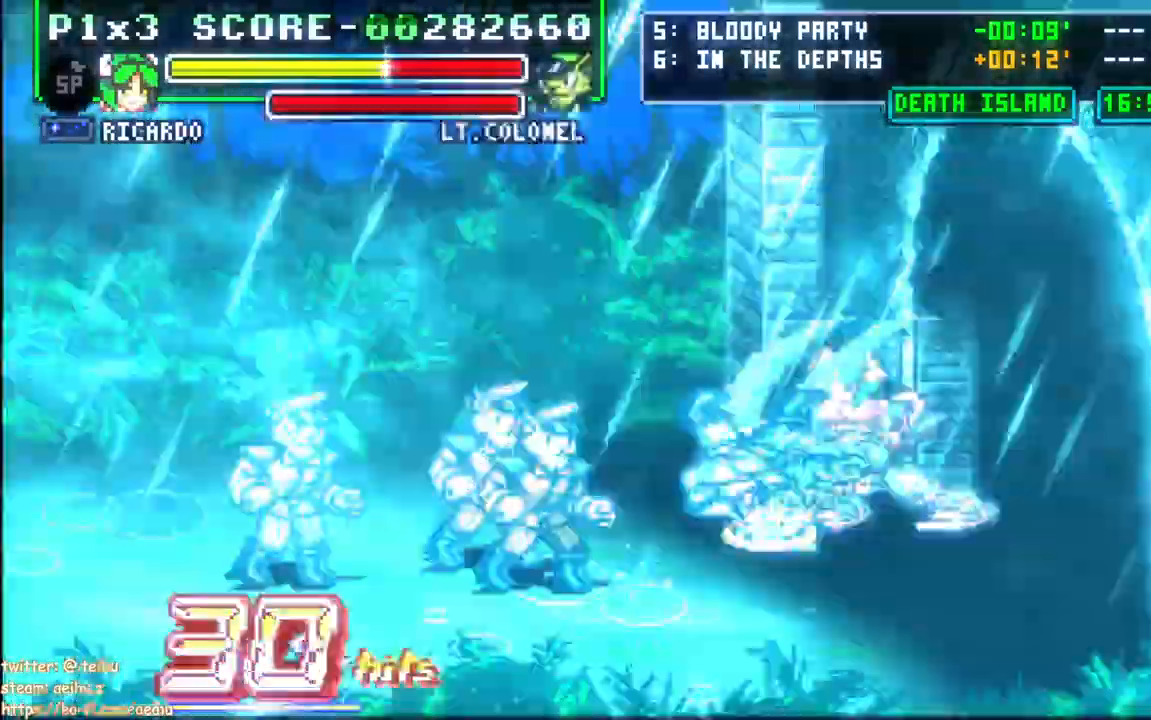
{"dt_ms": 1000, "buttons": ["CROSS"]}
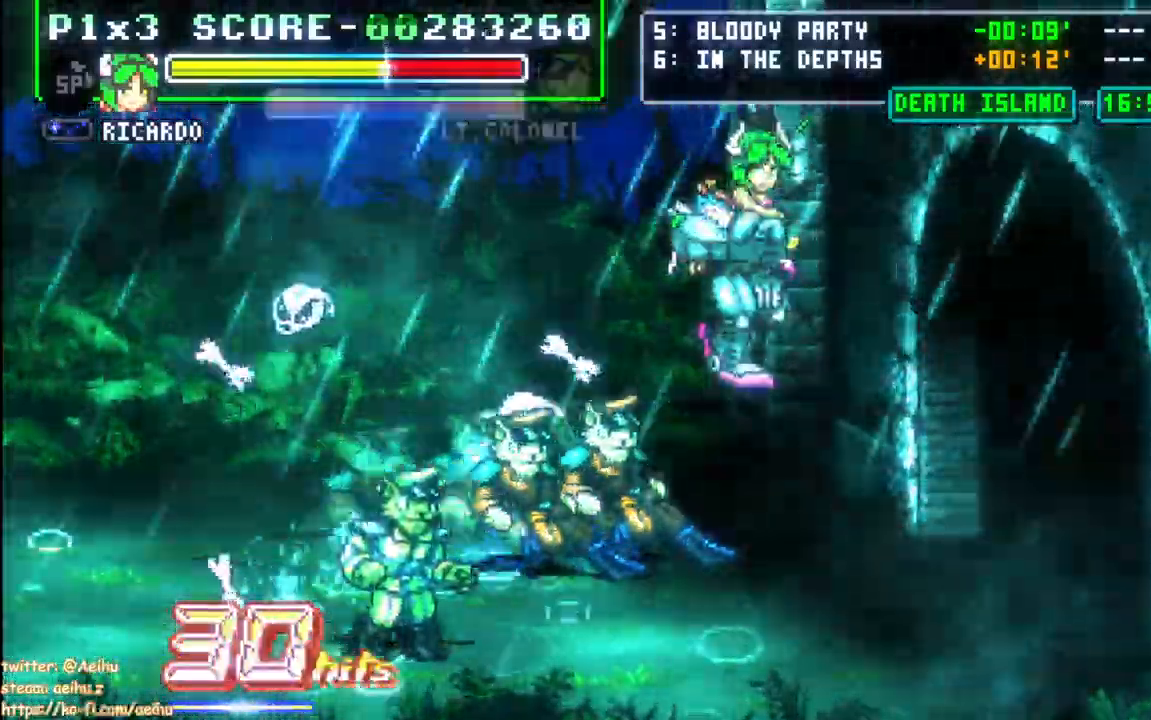
{"dt_ms": 500, "buttons": ["CROSS", "CIRCLE", "DPAD_DOWN", "DPAD_RIGHT"], "events": [[200, "DPAD_LEFT", "down"], [283, "DPAD_DOWN", "down"], [300, "DPAD_LEFT", "up"], [300, "DPAD_RIGHT", "down"], [333, "CIRCLE", "down"]]}
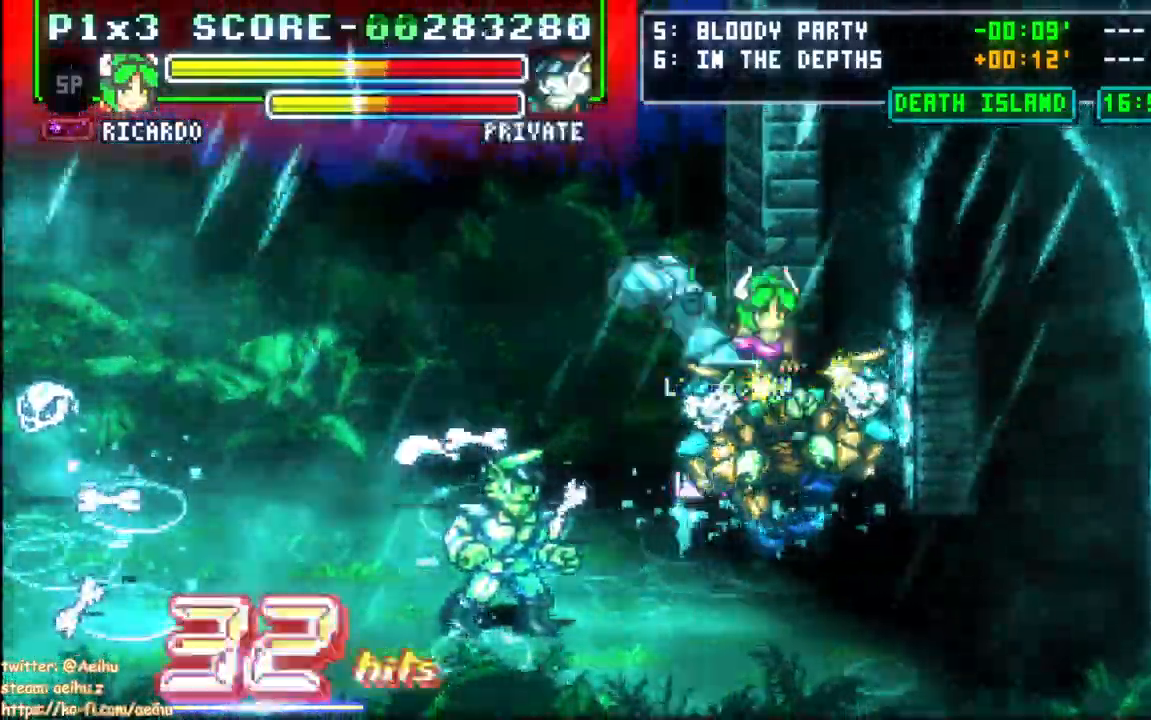
{"dt_ms": 500, "buttons": ["CROSS", "DPAD_RIGHT"], "events": [[133, "CIRCLE", "up"], [167, "DPAD_DOWN", "up"], [183, "CIRCLE", "down"], [233, "DPAD_DOWN", "down"], [350, "CIRCLE", "up"], [350, "DPAD_DOWN", "up"], [367, "DPAD_RIGHT", "up"], [467, "DPAD_RIGHT", "down"]]}
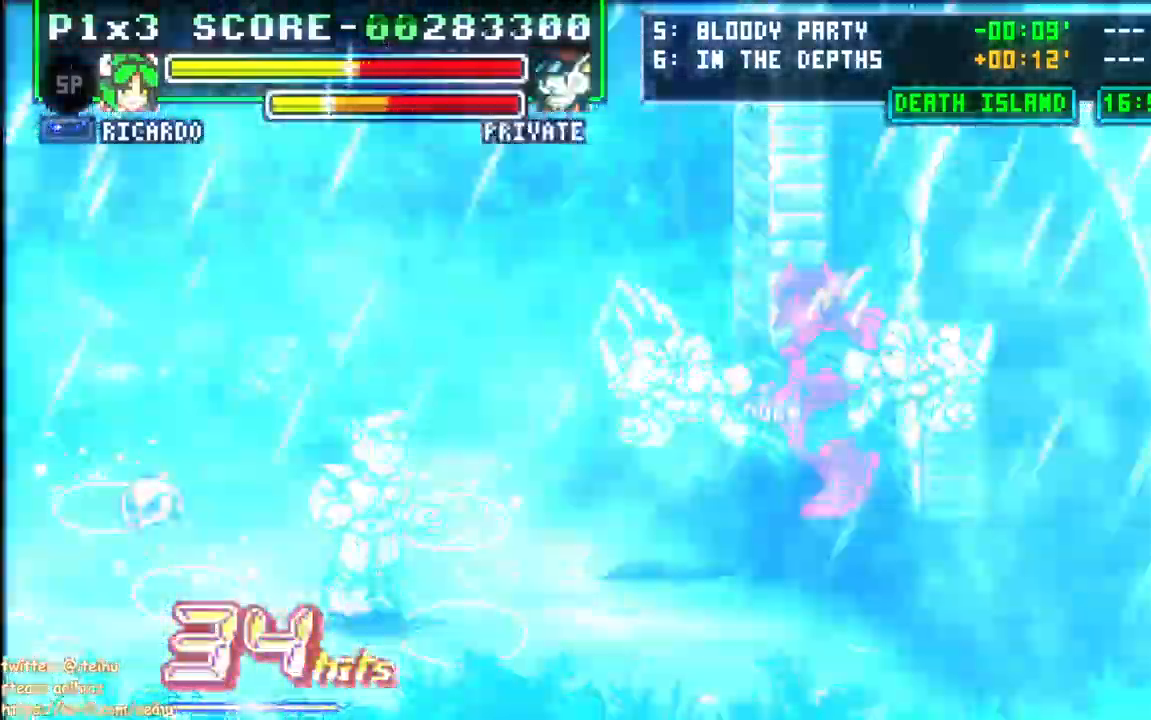
{"dt_ms": 500, "buttons": ["CROSS", "DPAD_RIGHT"], "events": []}
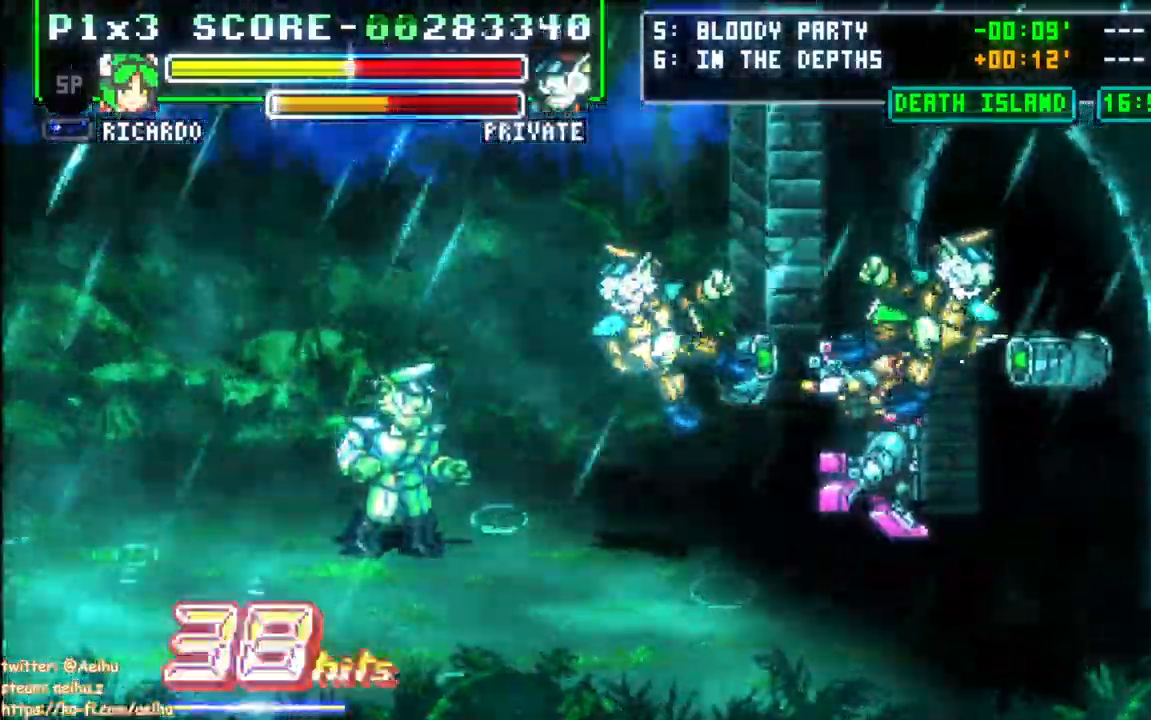
{"dt_ms": 500, "buttons": ["CROSS", "SQUARE", "DPAD_DOWN"], "events": [[400, "SQUARE", "down"], [433, "DPAD_DOWN", "down"], [467, "DPAD_RIGHT", "up"]]}
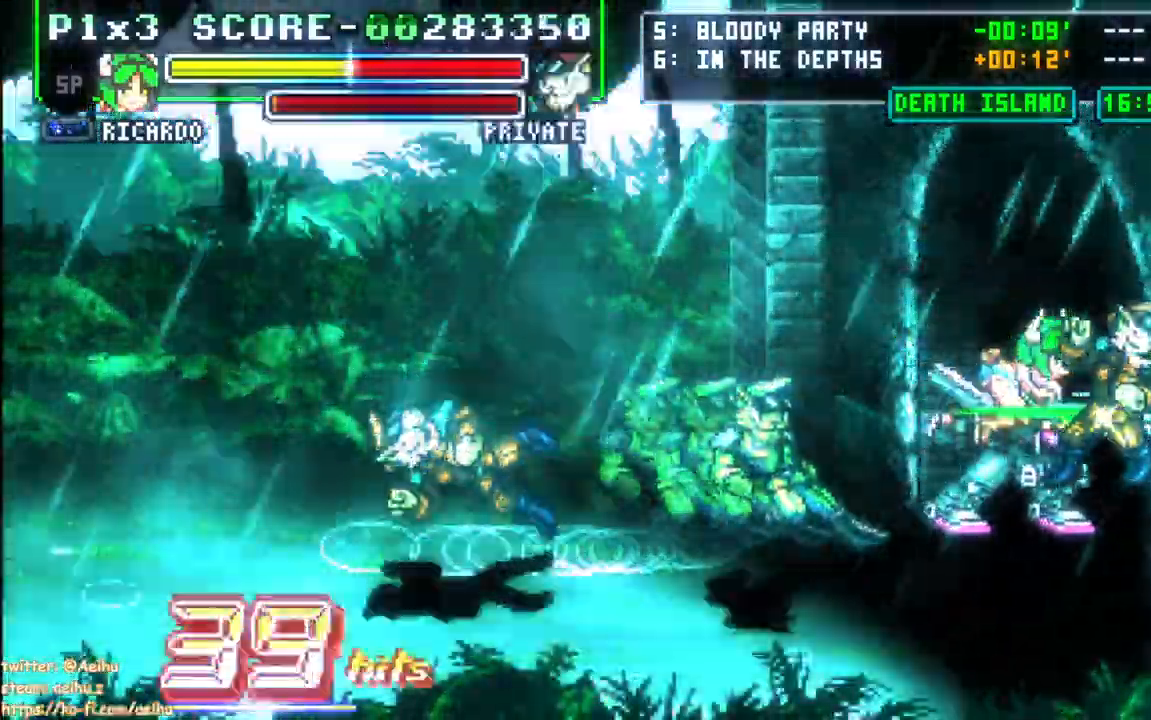
{"dt_ms": 500, "buttons": ["CROSS", "SQUARE", "DPAD_DOWN", "DPAD_RIGHT"], "events": [[17, "DPAD_RIGHT", "down"], [117, "CROSS", "up"], [167, "CROSS", "down"], [167, "SQUARE", "up"], [217, "SQUARE", "down"], [317, "SQUARE", "up"], [383, "SQUARE", "down"]]}
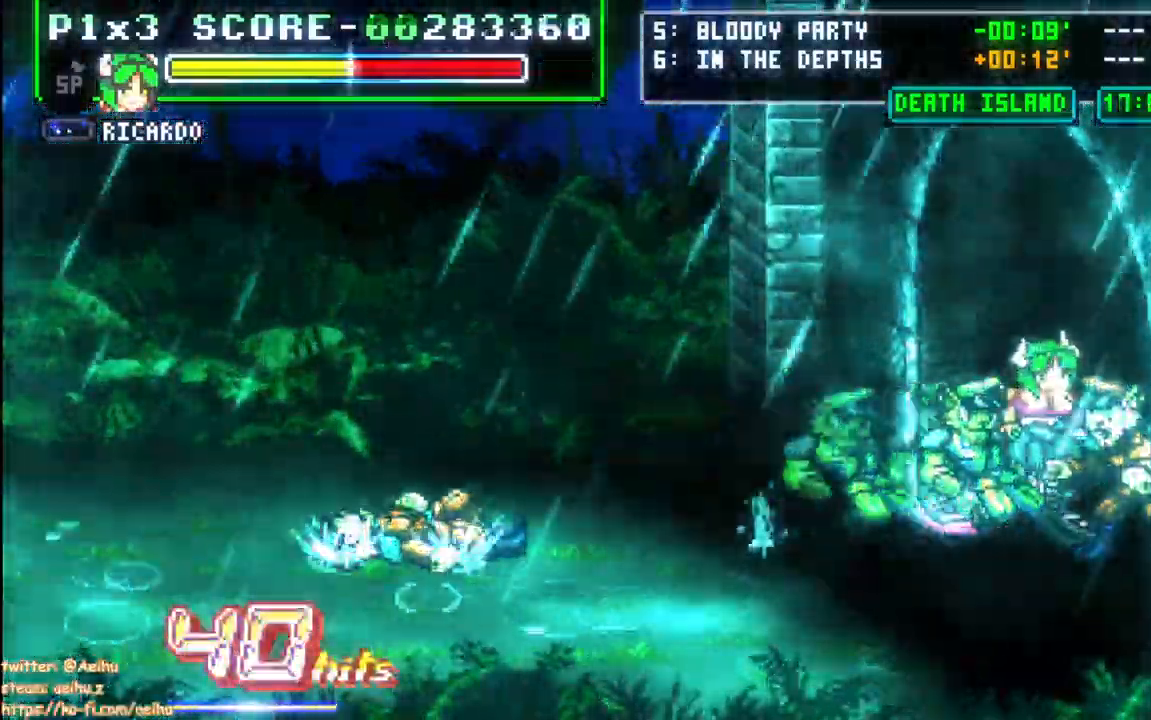
{"dt_ms": 500, "buttons": ["CROSS", "DPAD_RIGHT"], "events": [[133, "SQUARE", "up"], [183, "SQUARE", "down"], [250, "DPAD_DOWN", "up"], [267, "DPAD_RIGHT", "up"], [283, "SQUARE", "up"], [417, "DPAD_RIGHT", "down"]]}
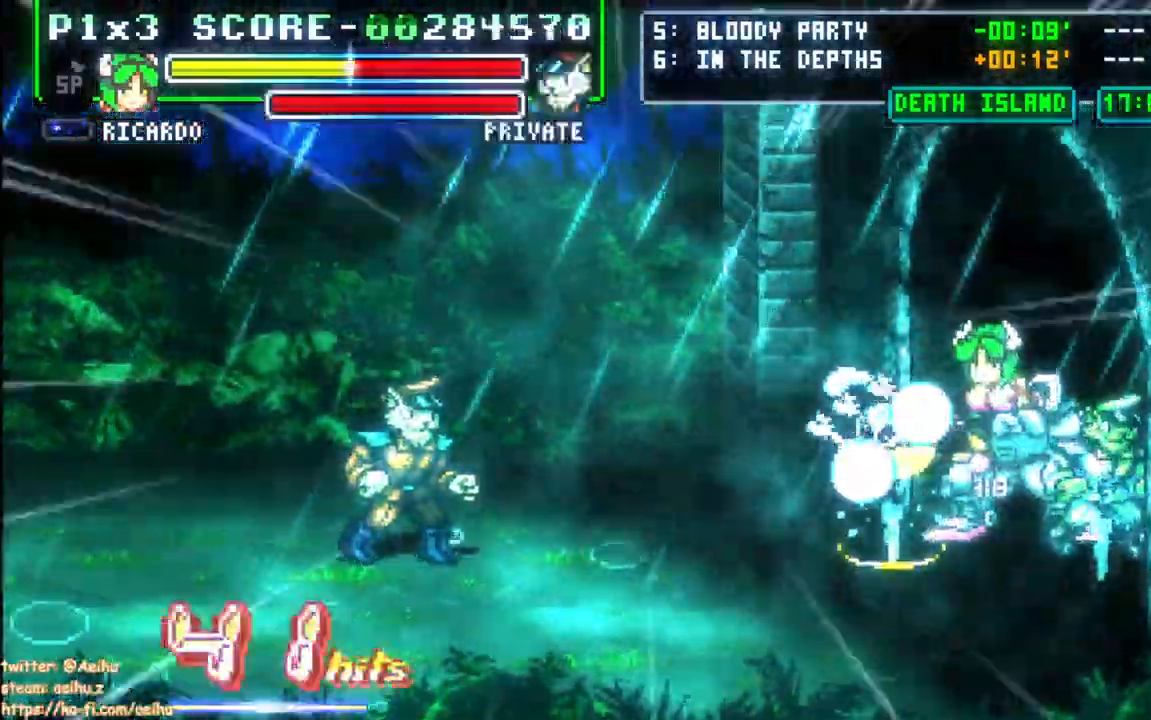
{"dt_ms": 500, "buttons": ["CROSS", "DPAD_RIGHT"], "events": [[400, "SQUARE", "down"], [500, "SQUARE", "up"]]}
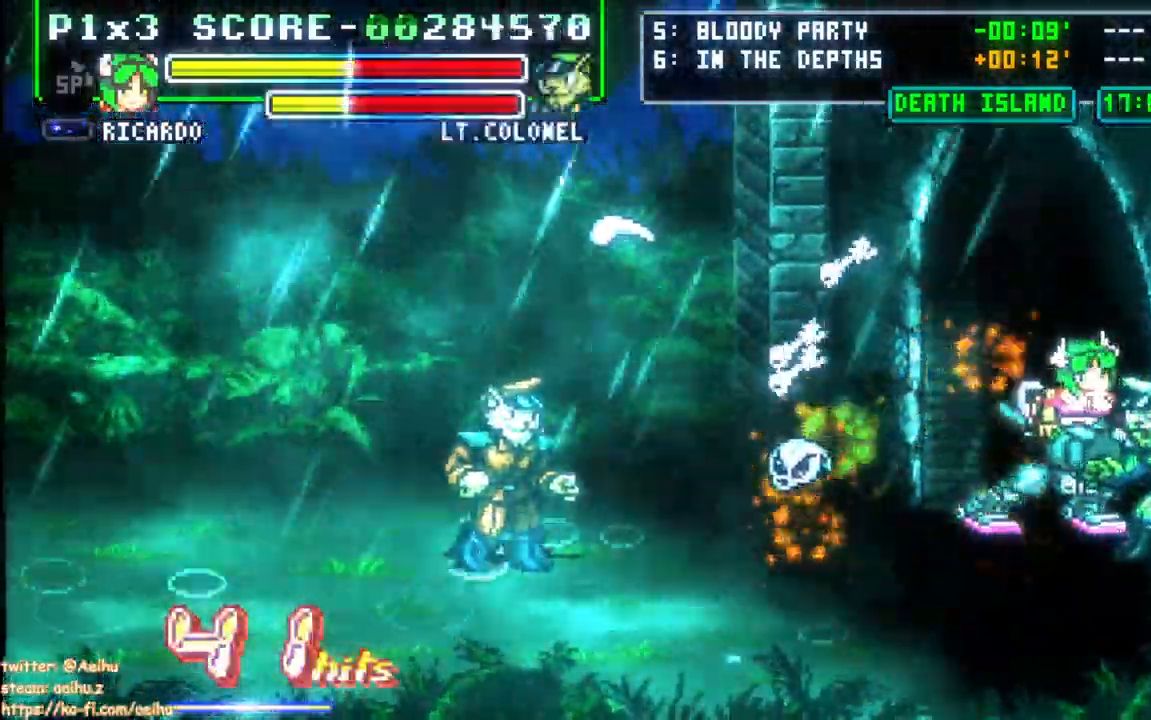
{"dt_ms": 500, "buttons": ["SQUARE", "DPAD_RIGHT"], "events": [[67, "SQUARE", "down"], [117, "DPAD_RIGHT", "up"], [167, "CROSS", "up"], [167, "SQUARE", "up"], [217, "SQUARE", "down"], [300, "SQUARE", "up"], [467, "DPAD_RIGHT", "down"], [500, "SQUARE", "down"]]}
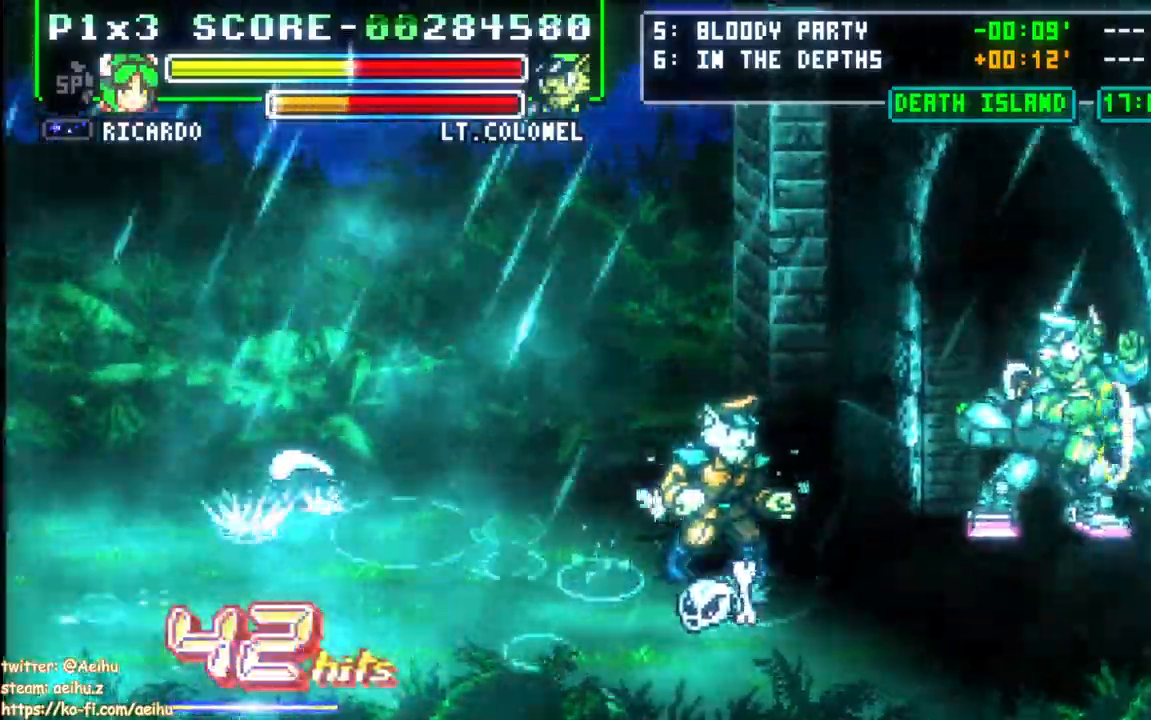
{"dt_ms": 500, "buttons": ["DPAD_LEFT"], "events": [[67, "DPAD_RIGHT", "up"], [100, "SQUARE", "up"], [150, "SQUARE", "down"], [233, "SQUARE", "up"], [317, "DPAD_LEFT", "down"], [350, "CIRCLE", "down"], [467, "CIRCLE", "up"]]}
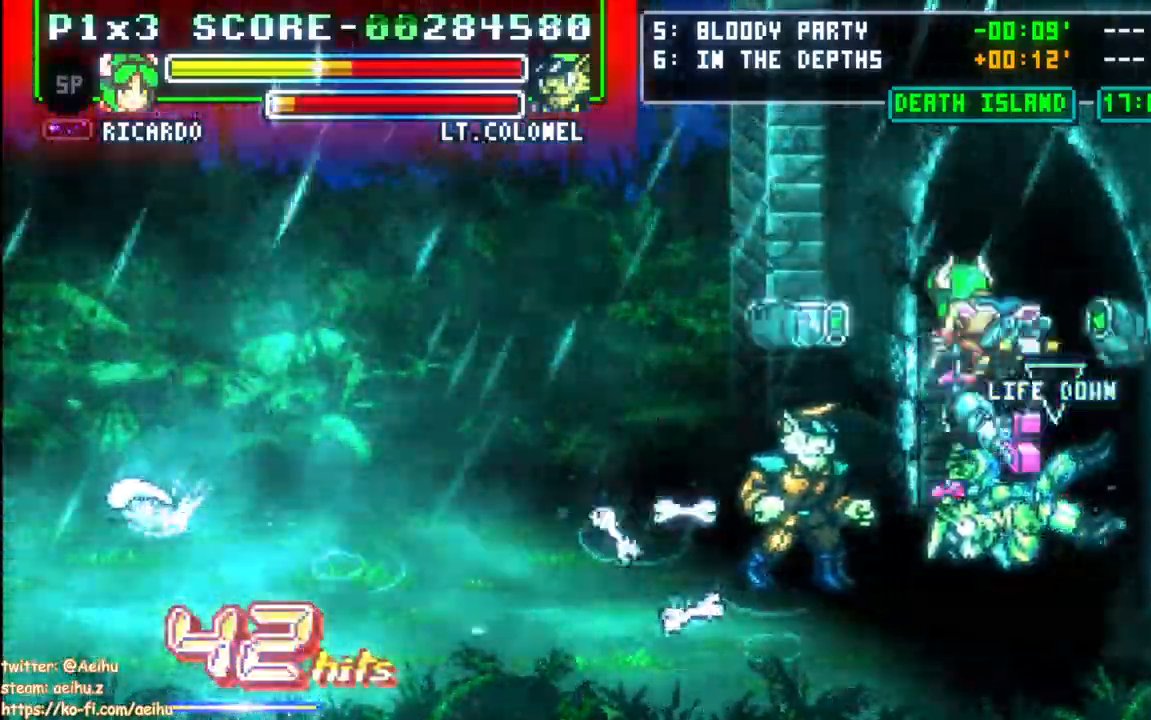
{"dt_ms": 500, "buttons": ["DPAD_DOWN", "DPAD_LEFT"], "events": [[50, "DPAD_DOWN", "down"], [200, "DPAD_DOWN", "up"], [383, "R1", "down"], [433, "R1", "up"], [450, "DPAD_DOWN", "down"]]}
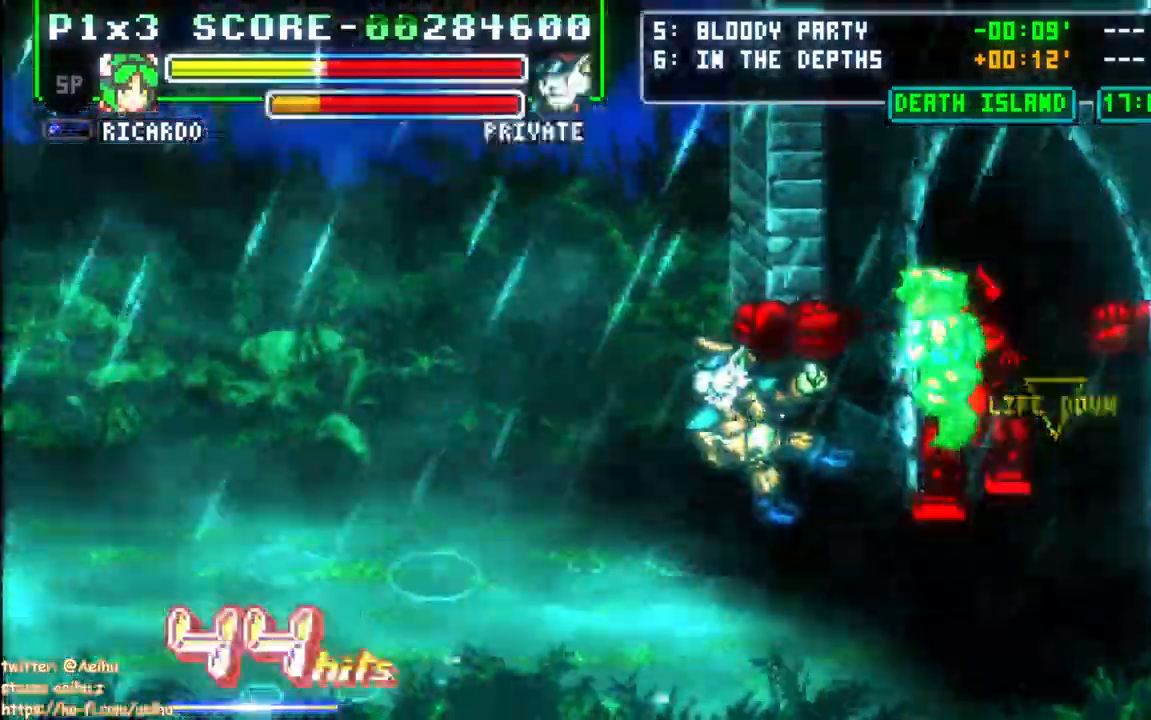
{"dt_ms": 500, "buttons": ["DPAD_DOWN", "DPAD_LEFT"], "events": [[33, "DPAD_LEFT", "up"], [83, "DPAD_LEFT", "down"], [133, "DPAD_UP", "down"], [200, "DPAD_UP", "up"]]}
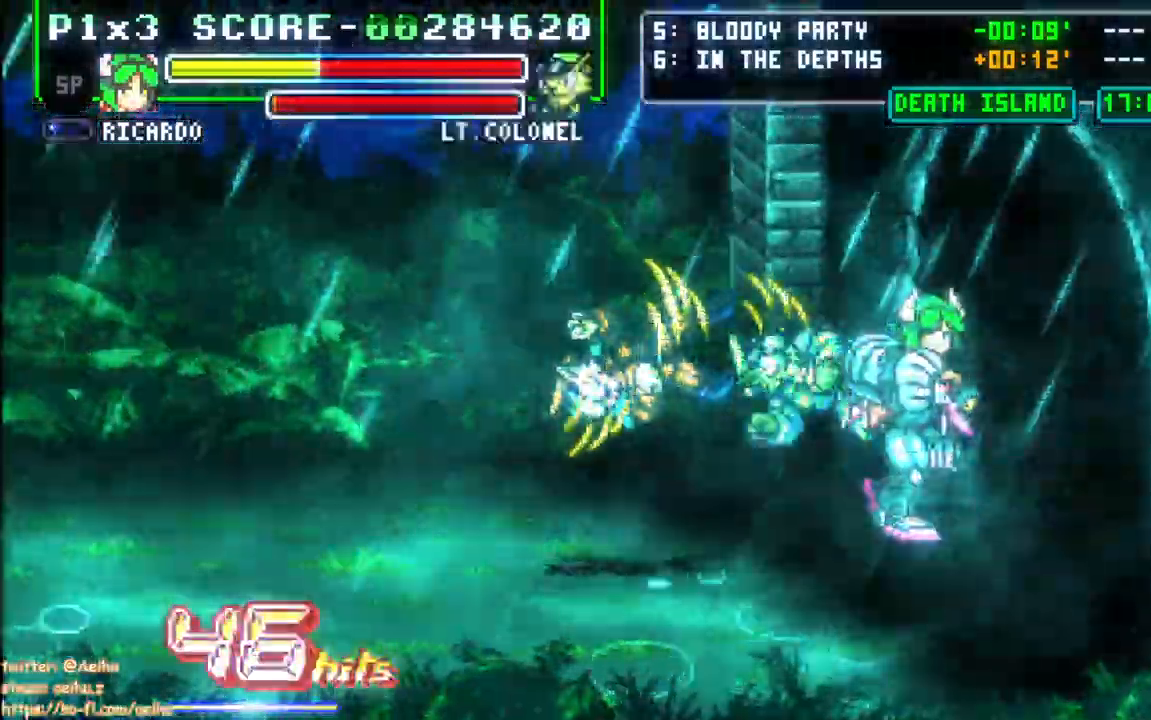
{"dt_ms": 1000, "buttons": []}
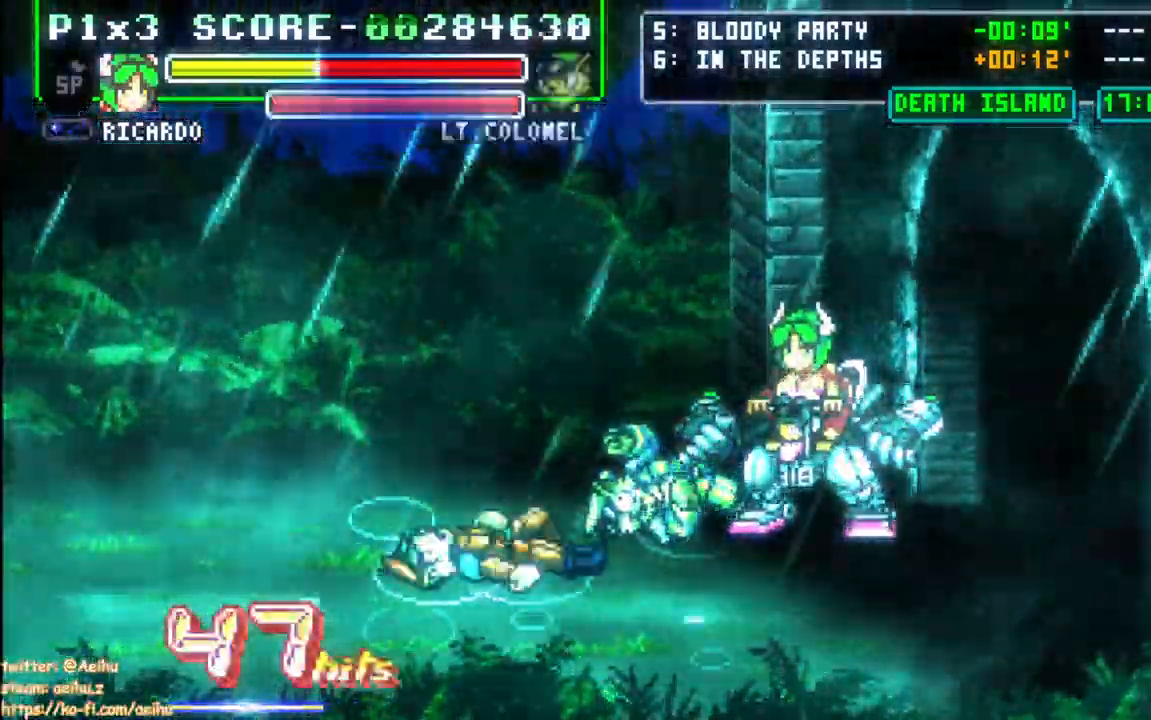
{"dt_ms": 500, "buttons": [], "events": []}
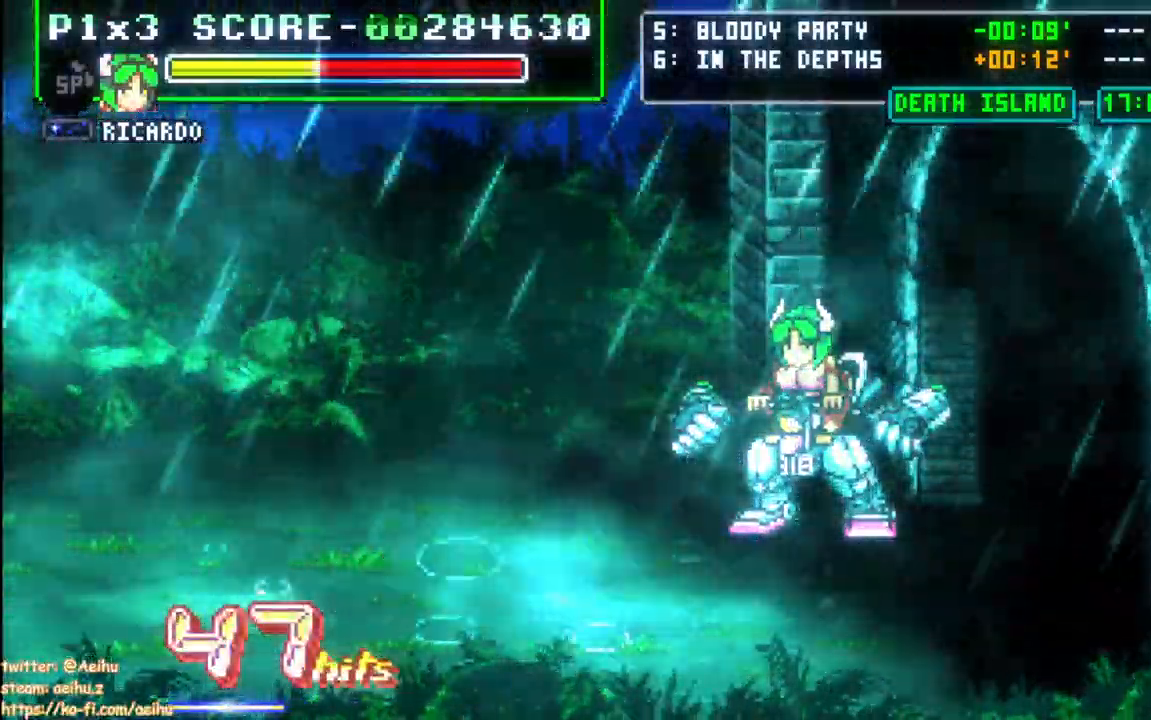
{"dt_ms": 500, "buttons": [], "events": []}